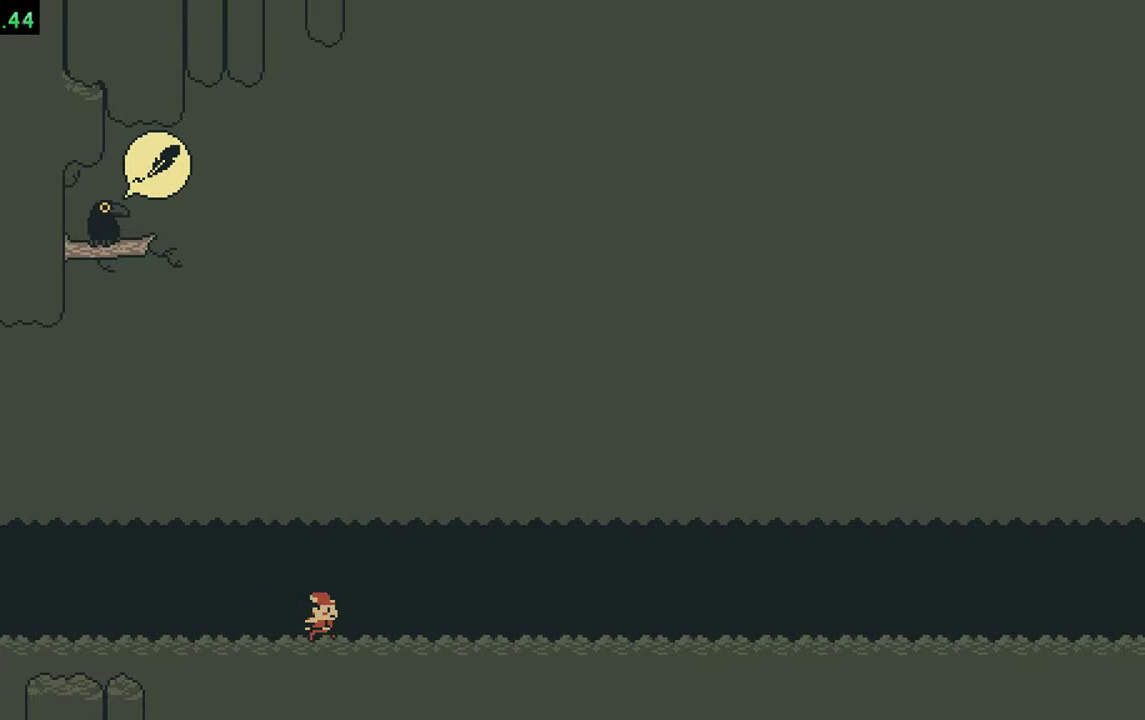
Gameplay with a controller (Nintendo layout); each line is a JSON object with the inputs held at the frame after it. "events" lists button and stick changes between this image and that frame as [ms after this image, input, new state], when the widget could be followed in between. Not read: DPAD_RIGHT DPAD_UP L3 R3.
{"buttons": []}
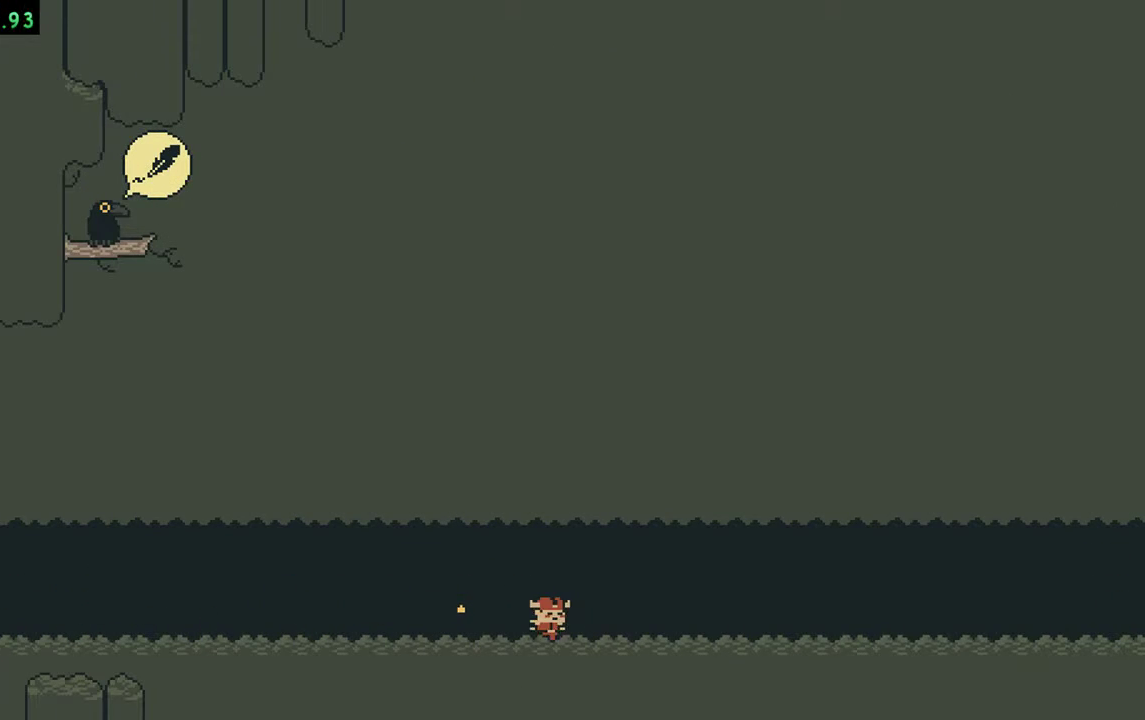
{"buttons": ["B"], "events": [[17, "B", "down"], [283, "B", "up"], [450, "B", "down"]]}
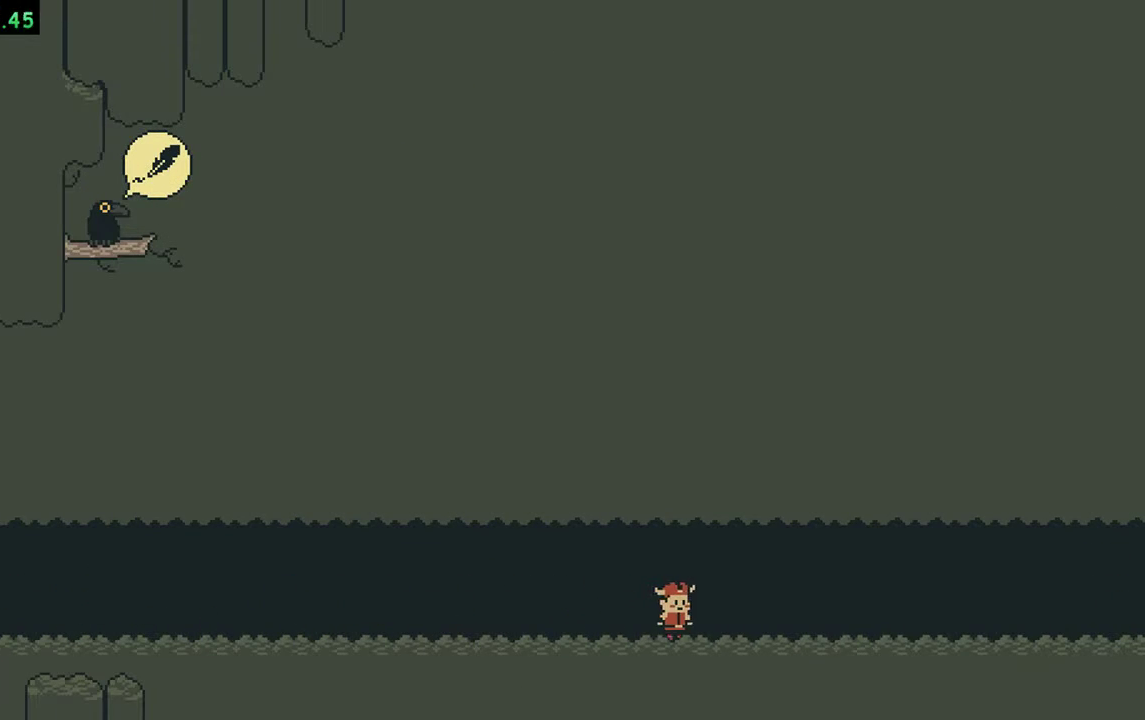
{"buttons": [], "events": [[83, "B", "up"]]}
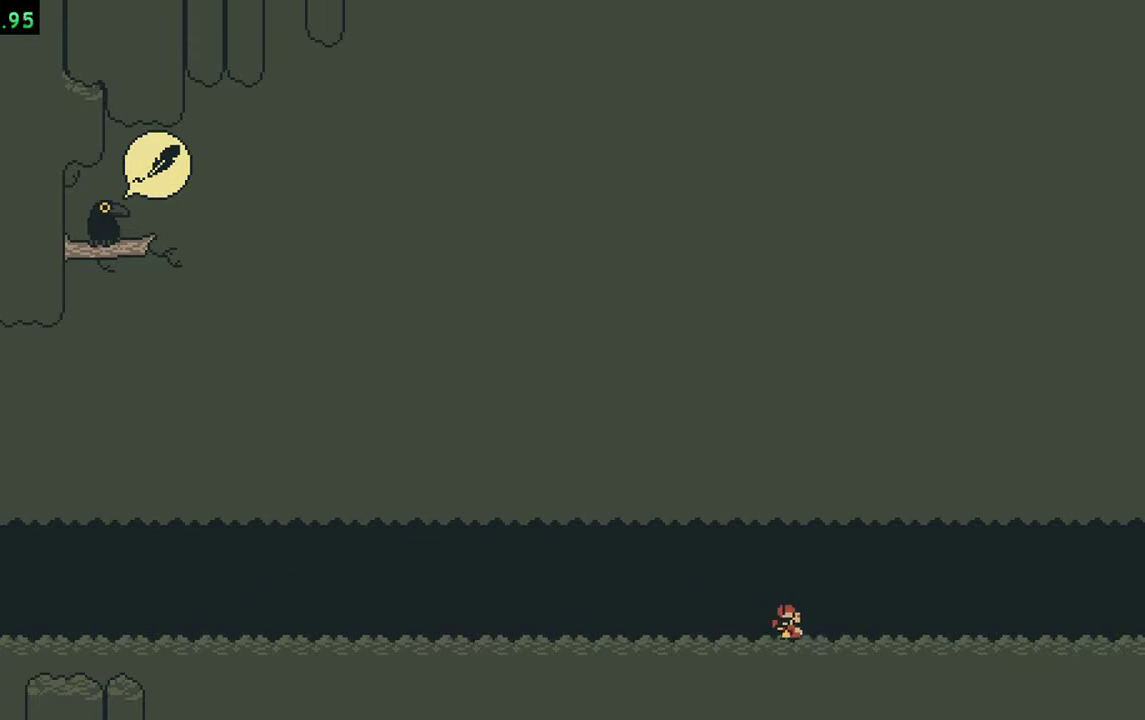
{"buttons": ["B"], "events": [[383, "B", "down"]]}
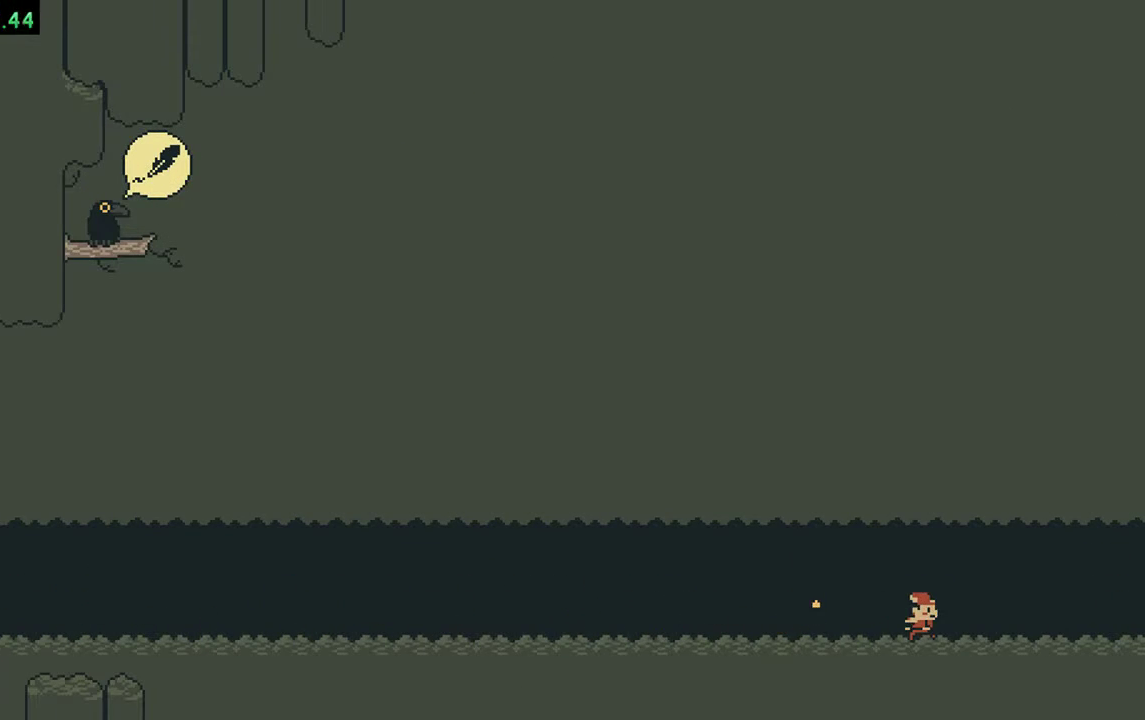
{"buttons": [], "events": [[17, "B", "up"]]}
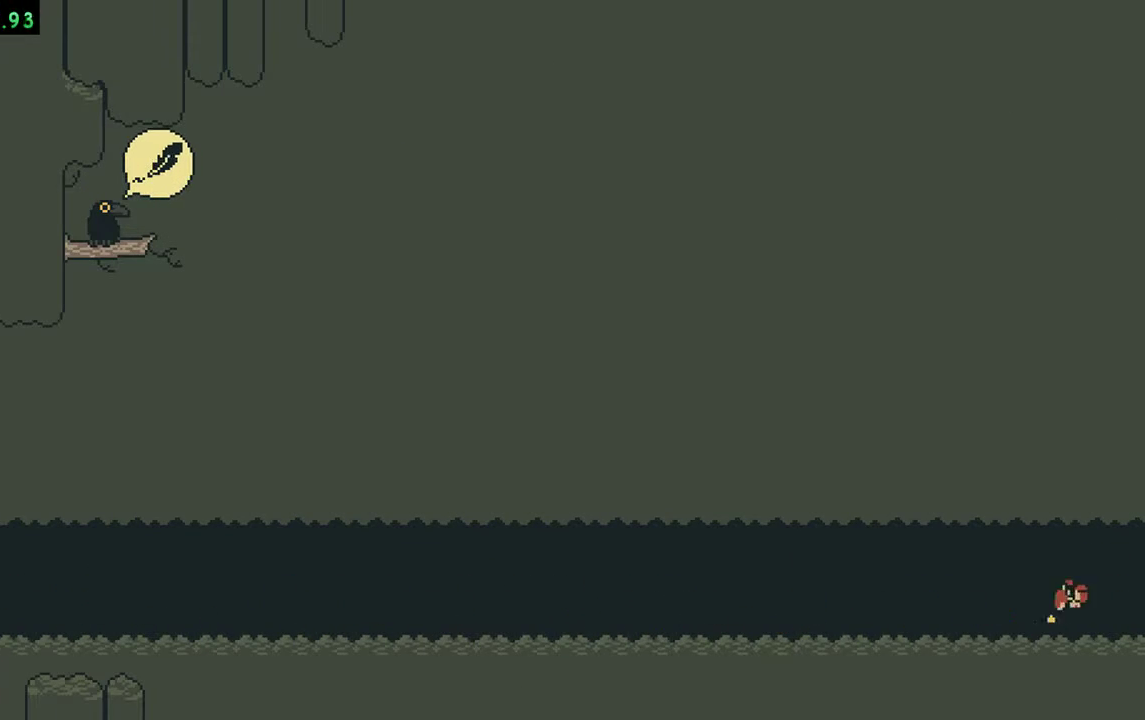
{"buttons": []}
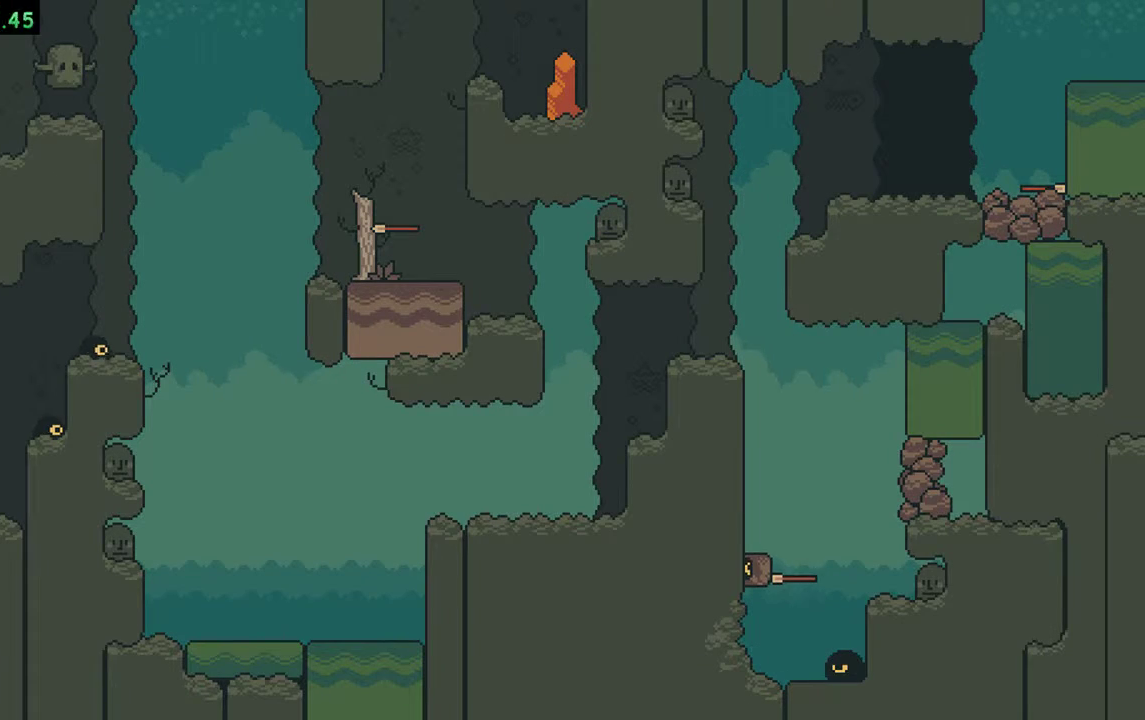
{"buttons": ["A"], "events": [[150, "A", "down"], [283, "A", "up"], [417, "A", "down"]]}
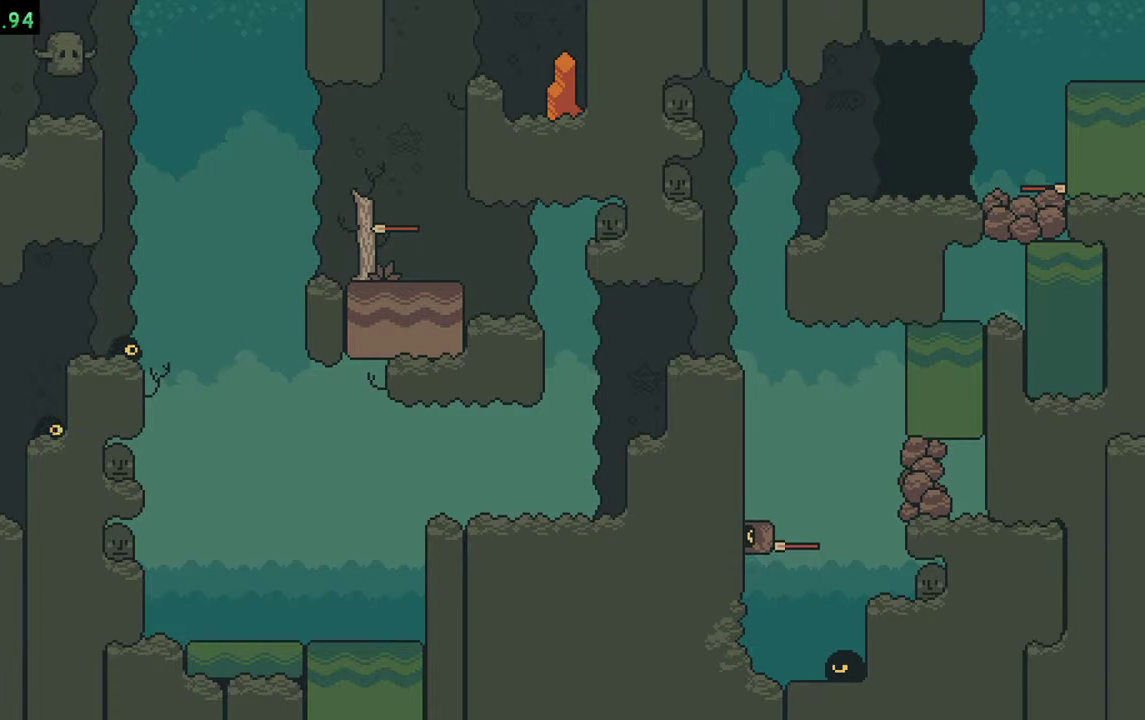
{"buttons": [], "events": [[50, "A", "up"]]}
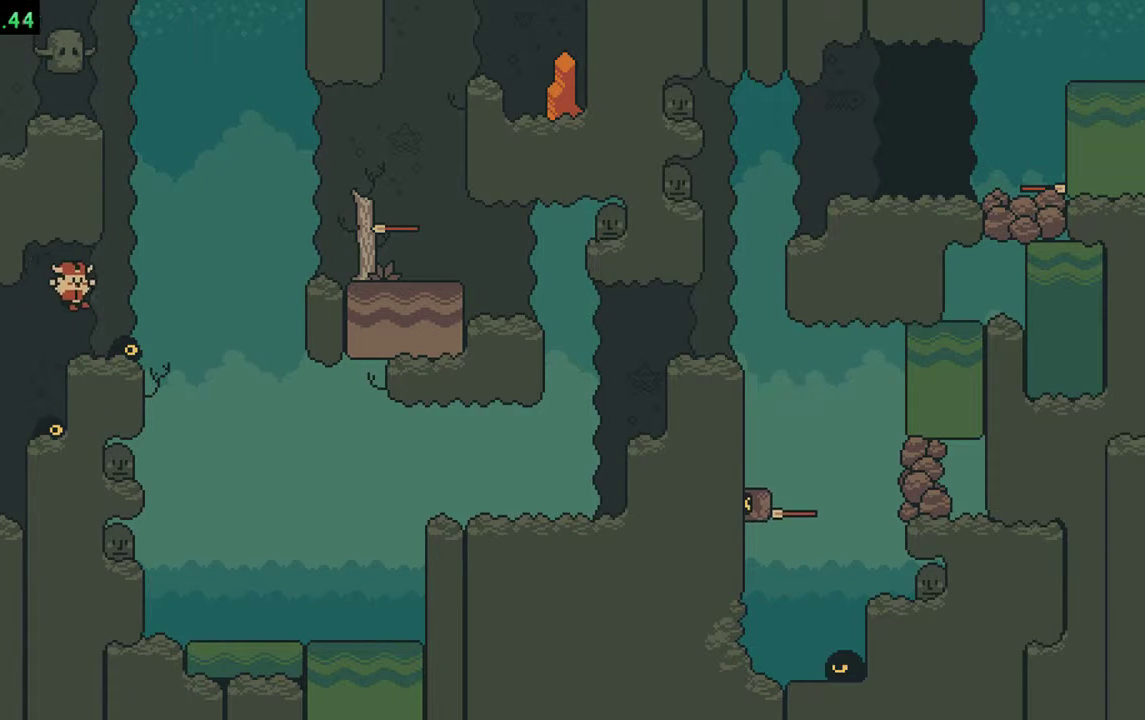
{"buttons": []}
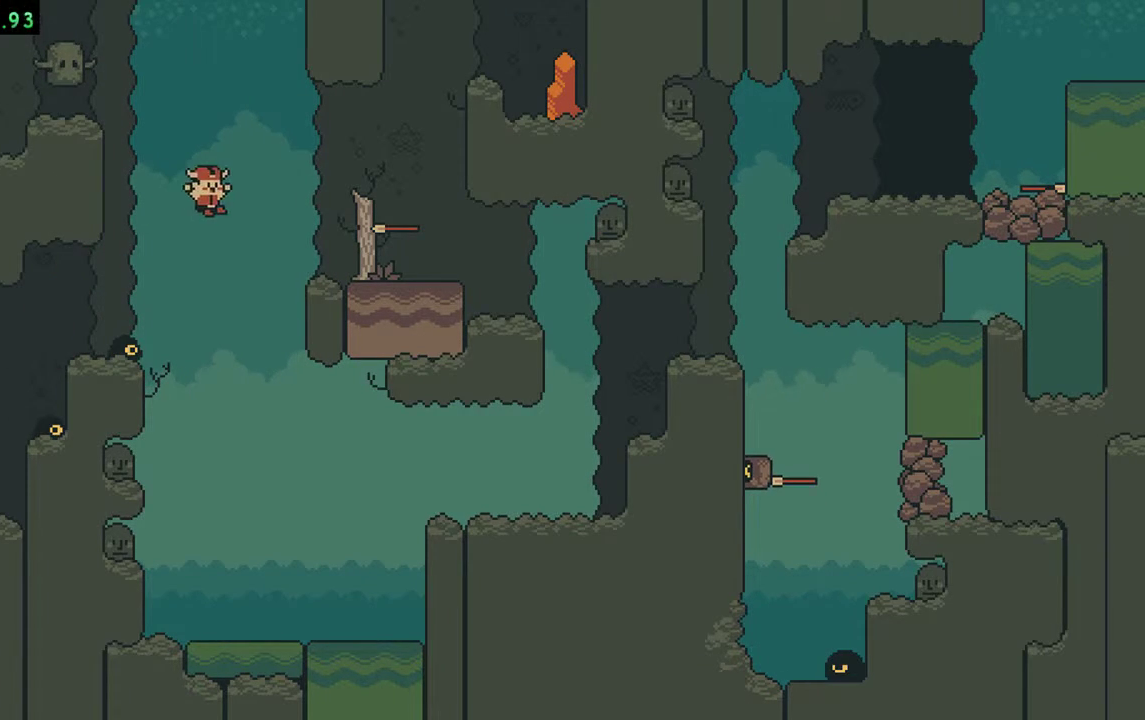
{"buttons": []}
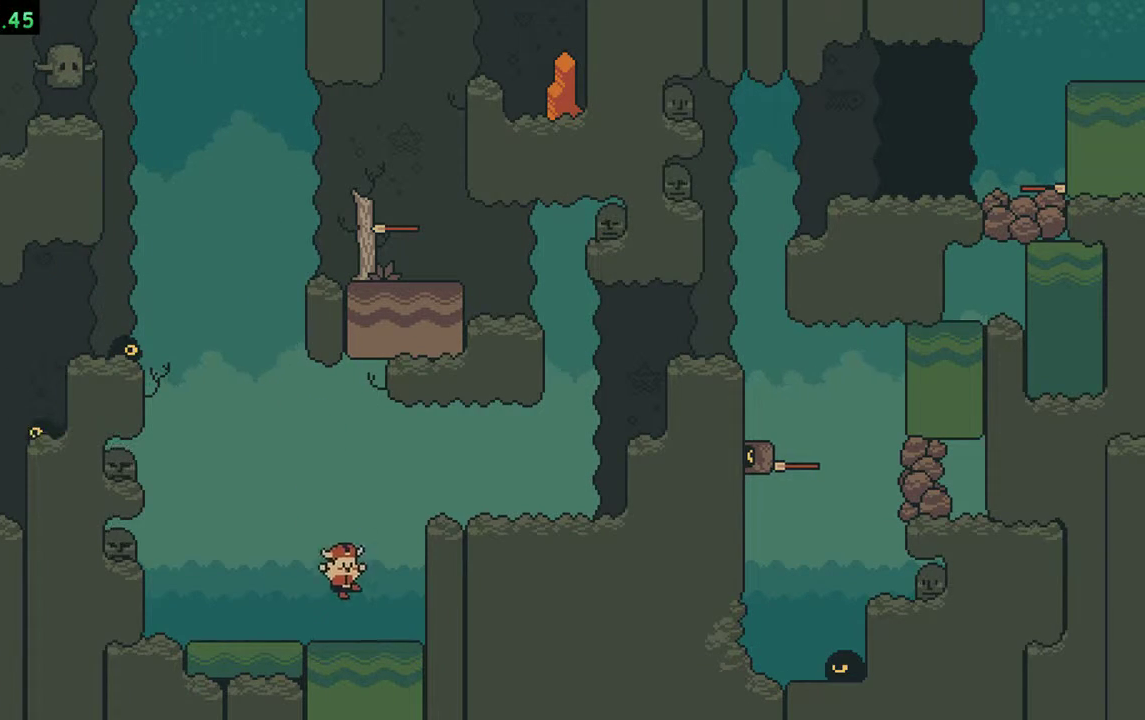
{"buttons": [], "events": [[183, "A", "down"], [450, "A", "up"]]}
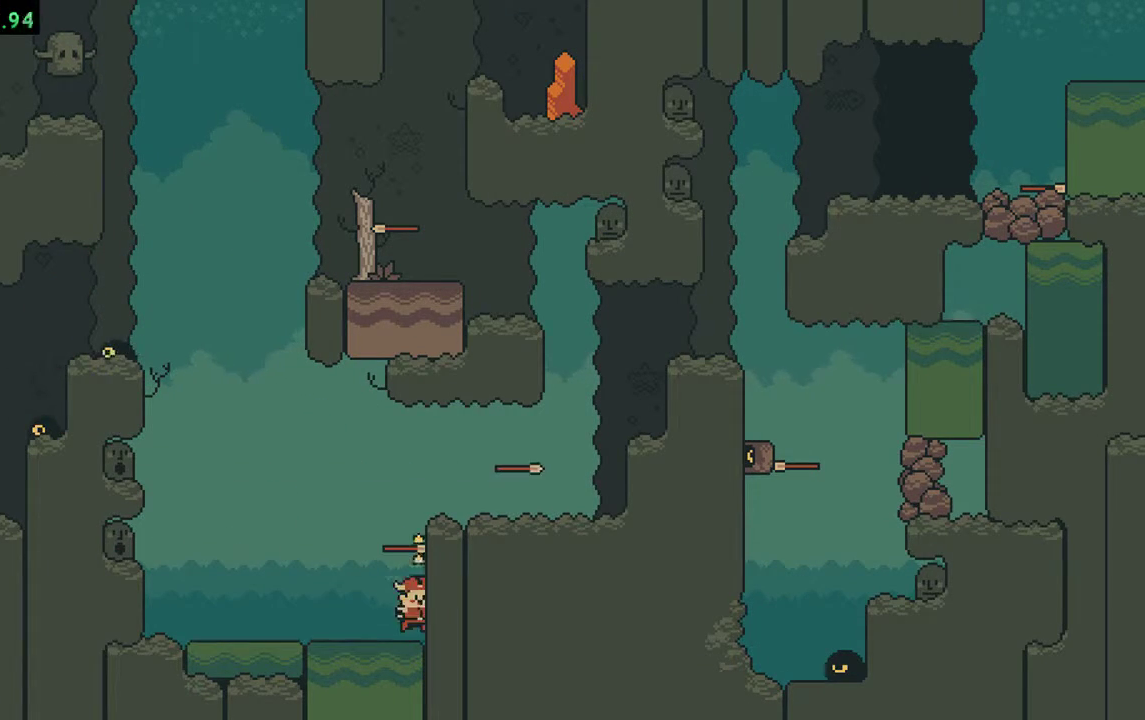
{"buttons": [], "events": [[317, "A", "down"], [483, "A", "up"]]}
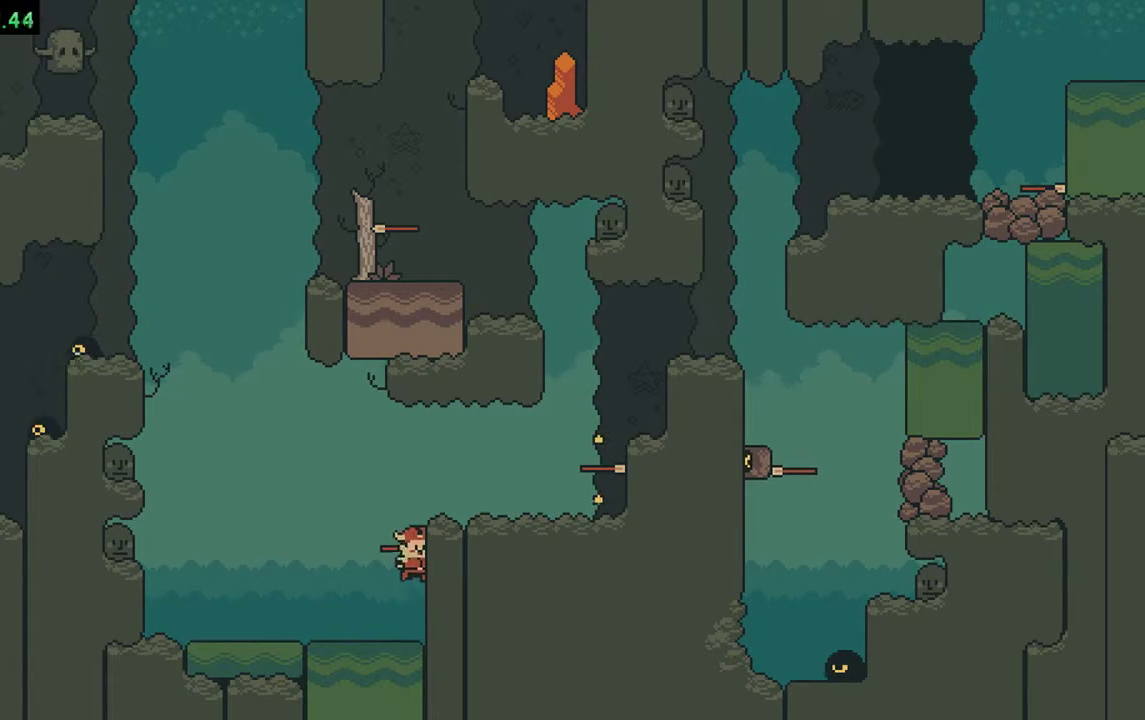
{"buttons": ["A"], "events": [[83, "A", "down"], [217, "A", "up"], [417, "A", "down"]]}
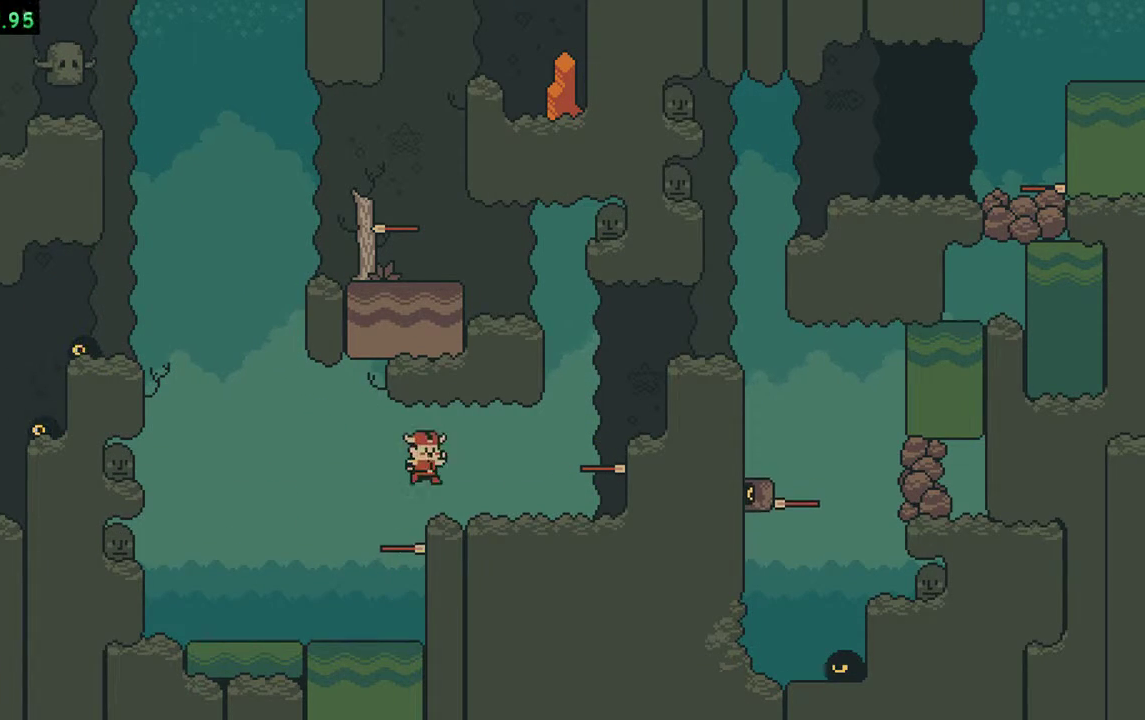
{"buttons": ["A"], "events": [[50, "A", "up"], [483, "A", "down"]]}
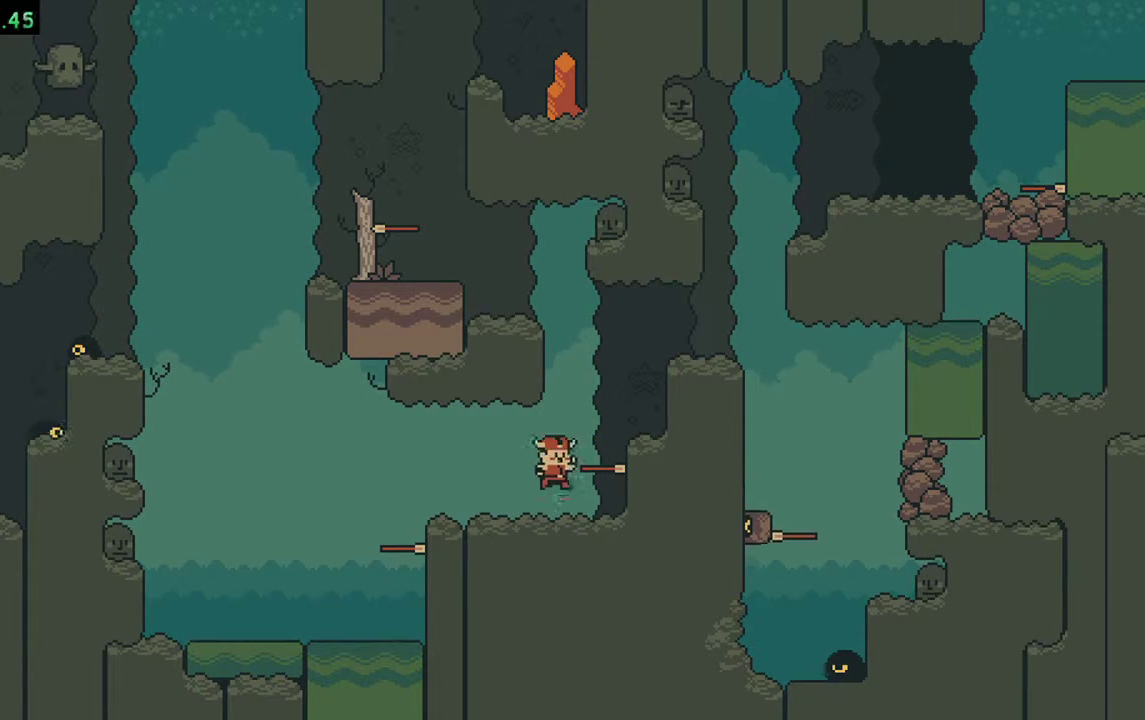
{"buttons": [], "events": [[183, "A", "up"], [283, "A", "down"], [417, "A", "up"]]}
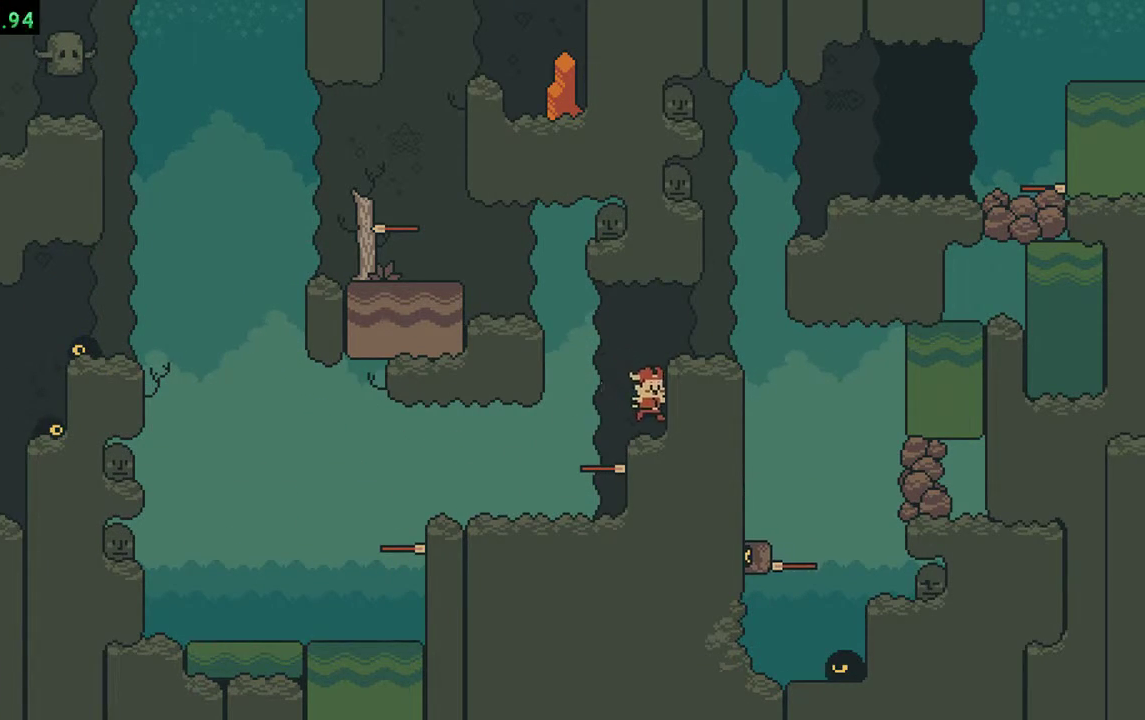
{"buttons": ["A"], "events": [[83, "A", "down"], [250, "A", "up"], [483, "A", "down"]]}
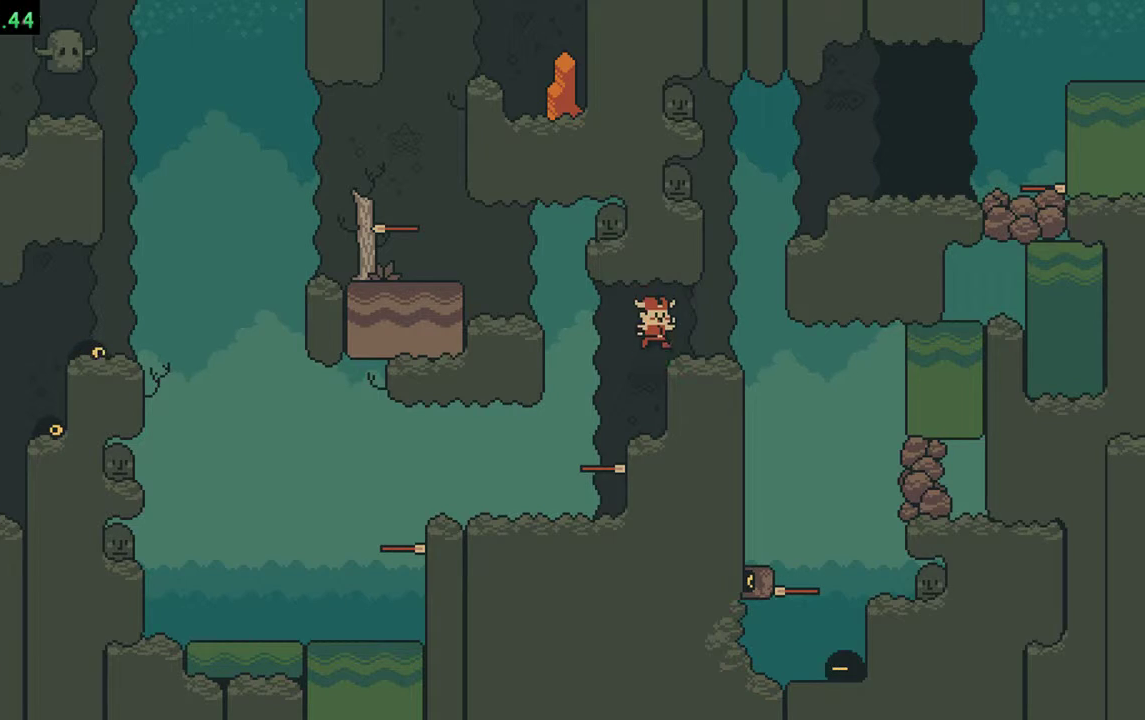
{"buttons": [], "events": [[150, "A", "up"]]}
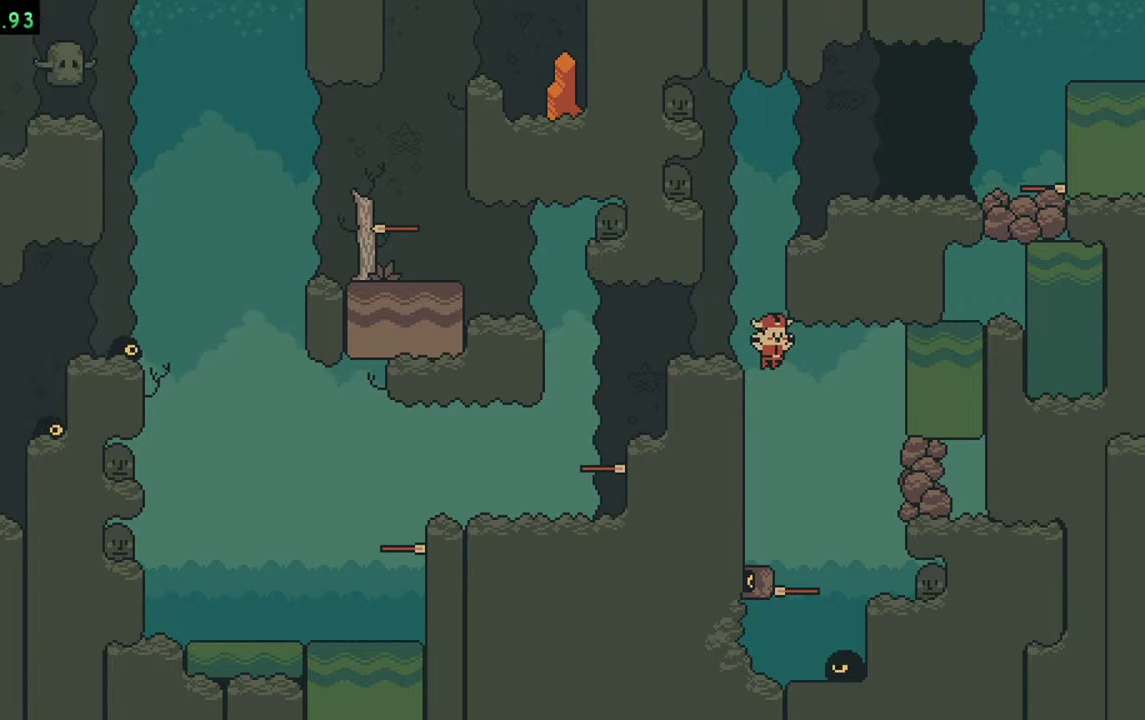
{"buttons": []}
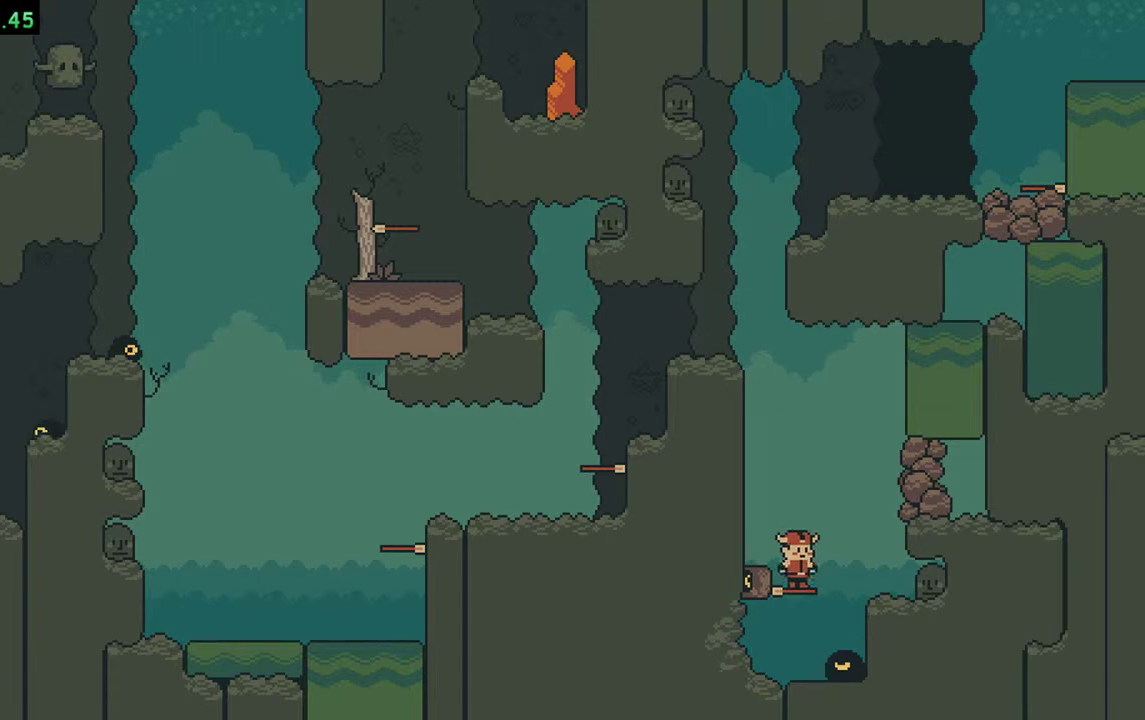
{"buttons": []}
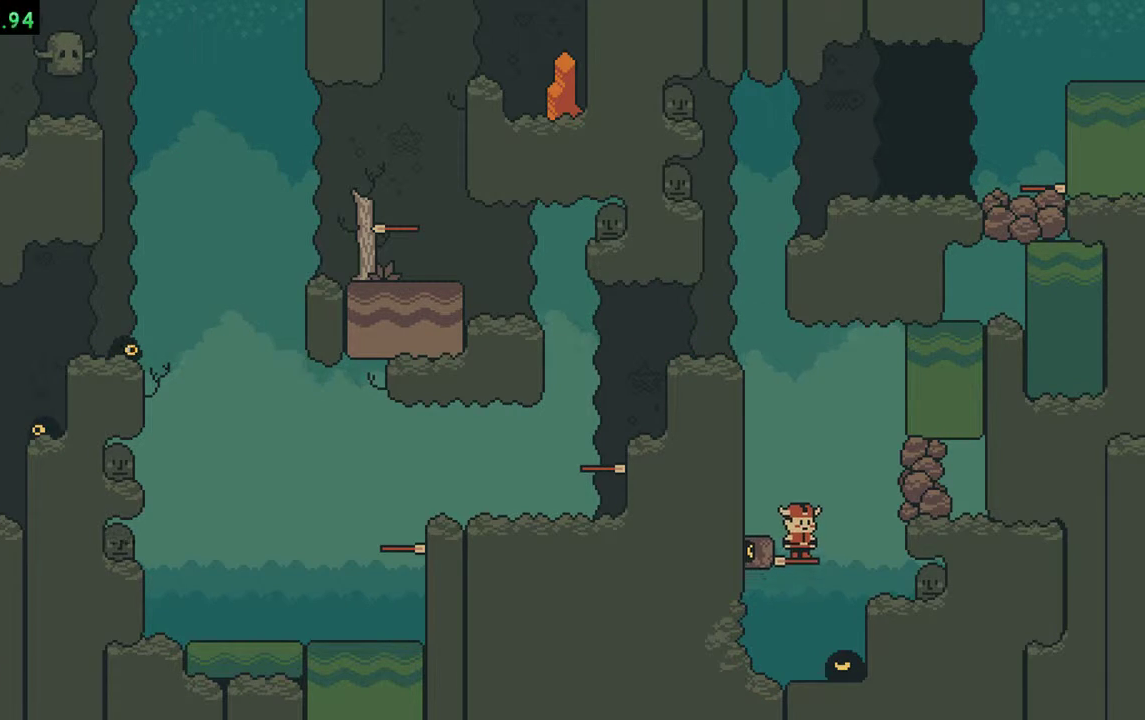
{"buttons": ["B"], "events": [[483, "B", "down"]]}
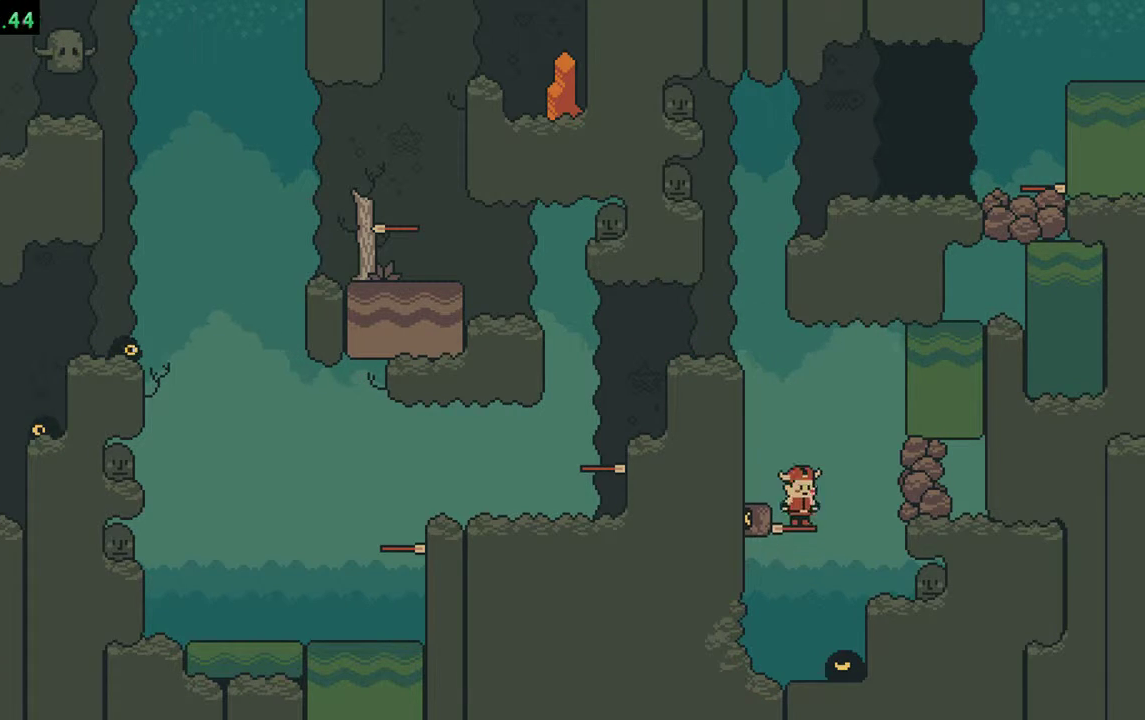
{"buttons": [], "events": [[383, "B", "up"]]}
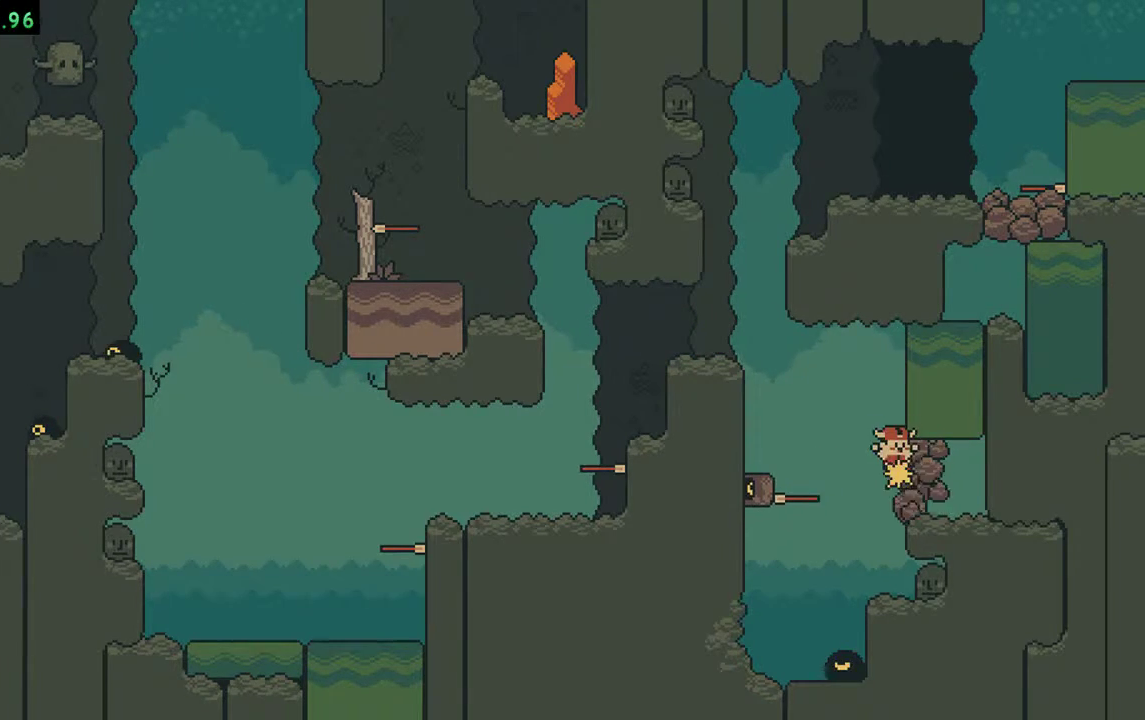
{"buttons": ["DPAD_LEFT"], "events": [[117, "A", "down"], [117, "DPAD_LEFT", "down"], [383, "A", "up"]]}
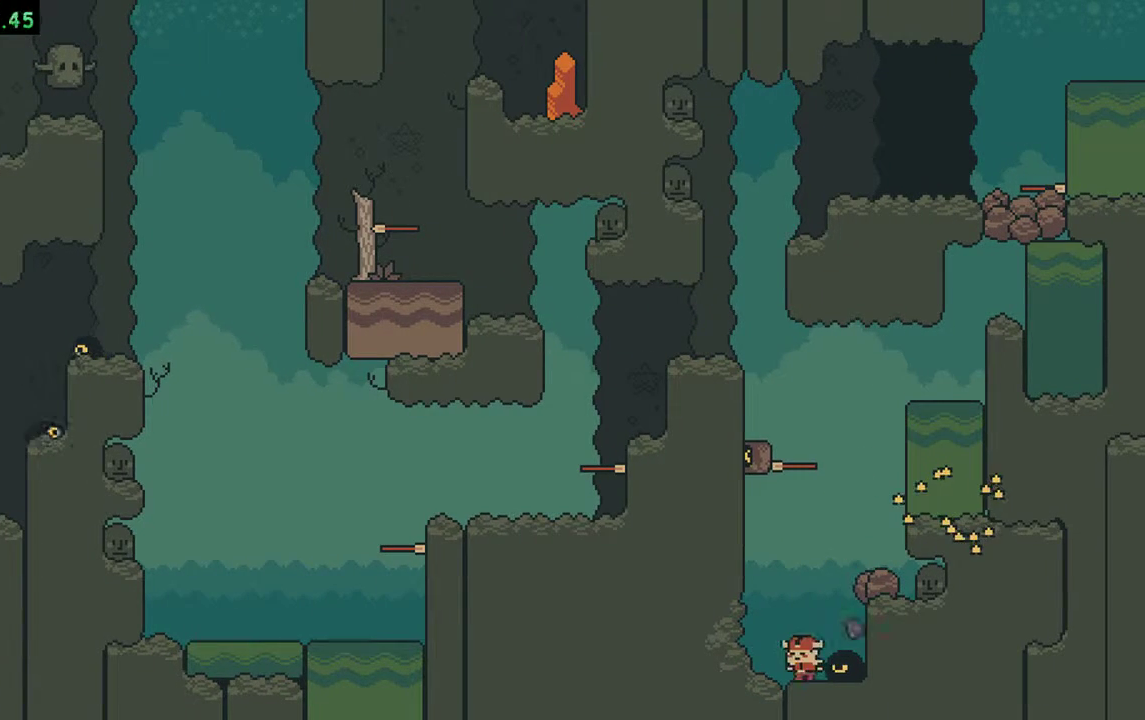
{"buttons": [], "events": [[217, "DPAD_LEFT", "up"]]}
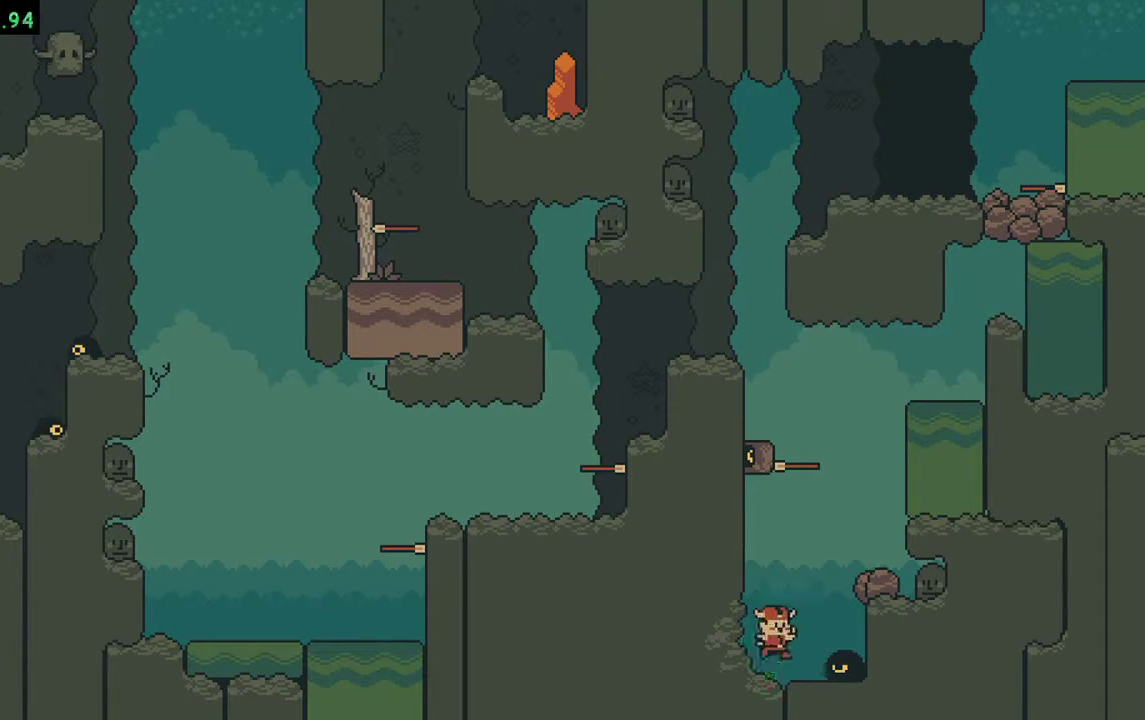
{"buttons": ["DPAD_LEFT"], "events": [[17, "A", "down"], [217, "A", "up"], [317, "B", "down"], [483, "B", "up"], [483, "DPAD_LEFT", "down"]]}
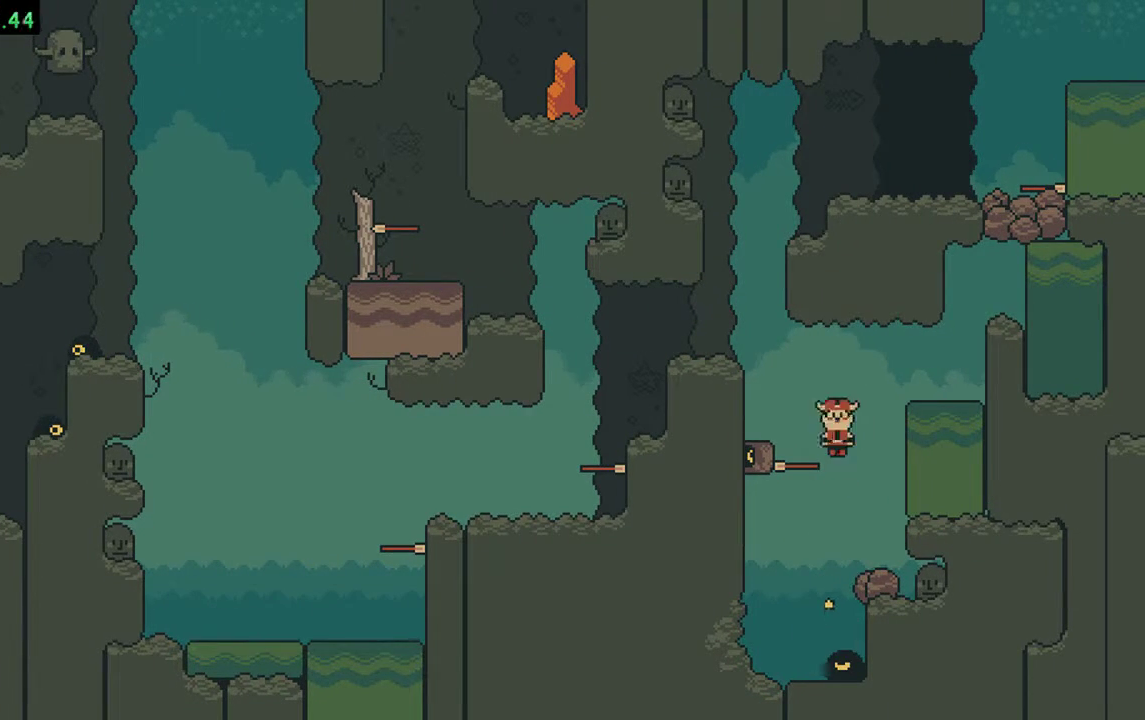
{"buttons": [], "events": [[117, "A", "down"], [217, "A", "up"], [217, "DPAD_LEFT", "up"]]}
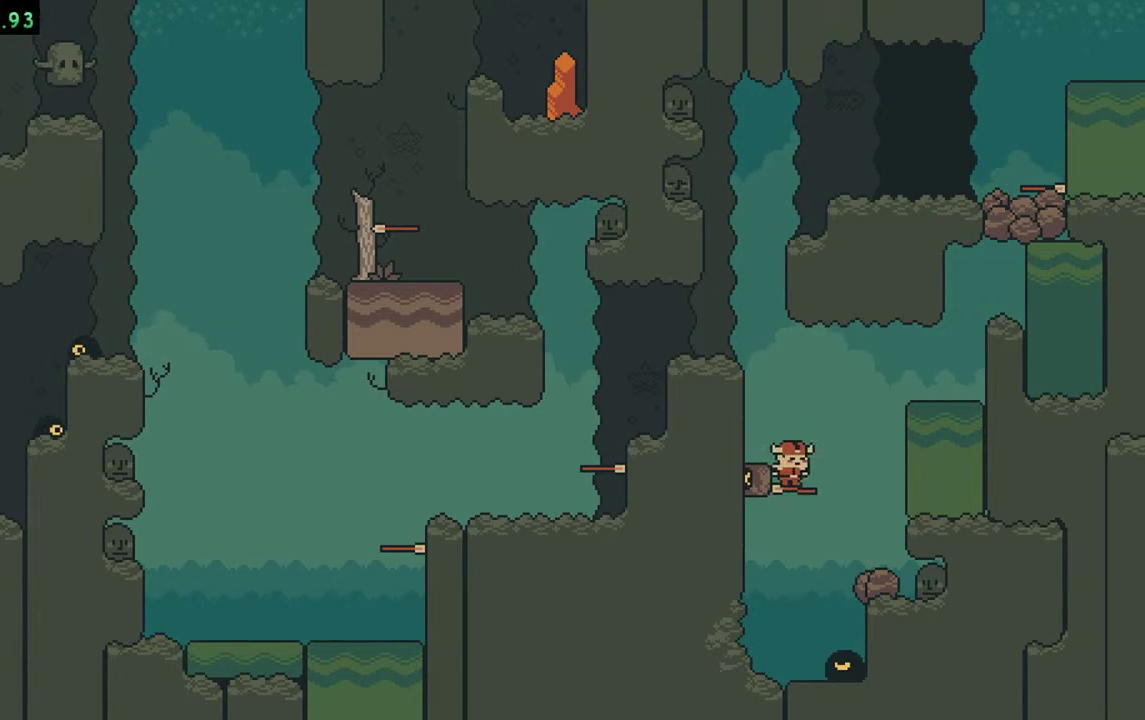
{"buttons": ["B"], "events": [[250, "A", "down"], [383, "A", "up"], [450, "B", "down"]]}
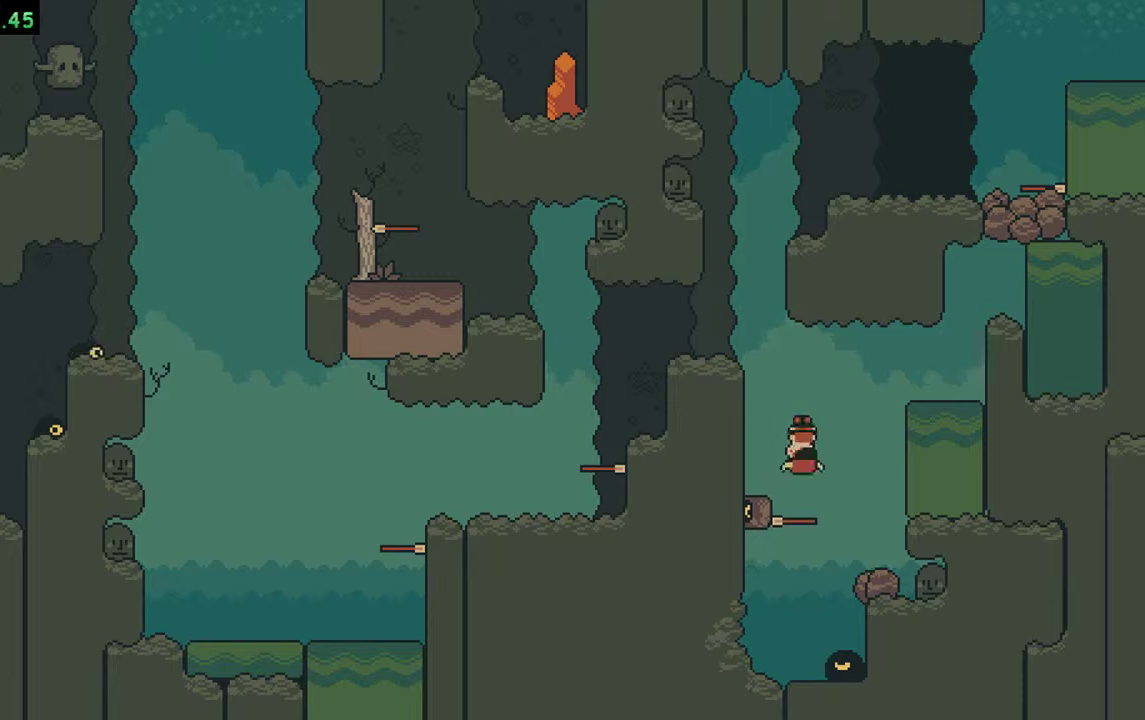
{"buttons": [], "events": [[150, "B", "up"]]}
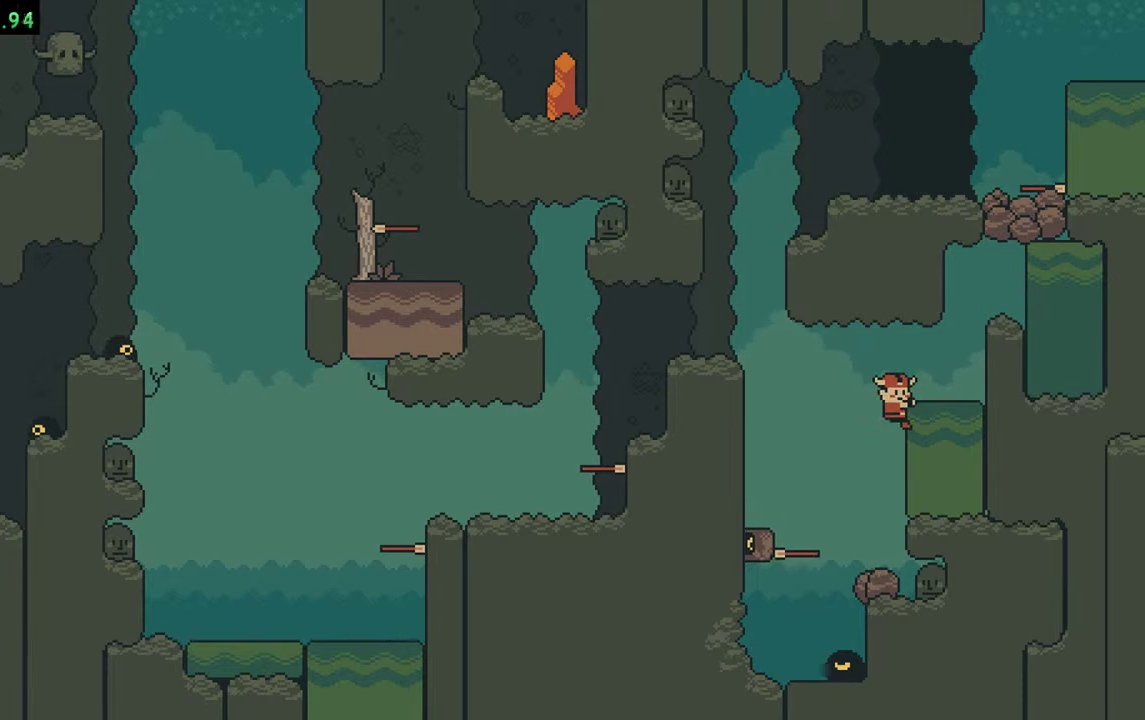
{"buttons": ["A"], "events": [[83, "A", "down"], [217, "A", "up"], [450, "A", "down"]]}
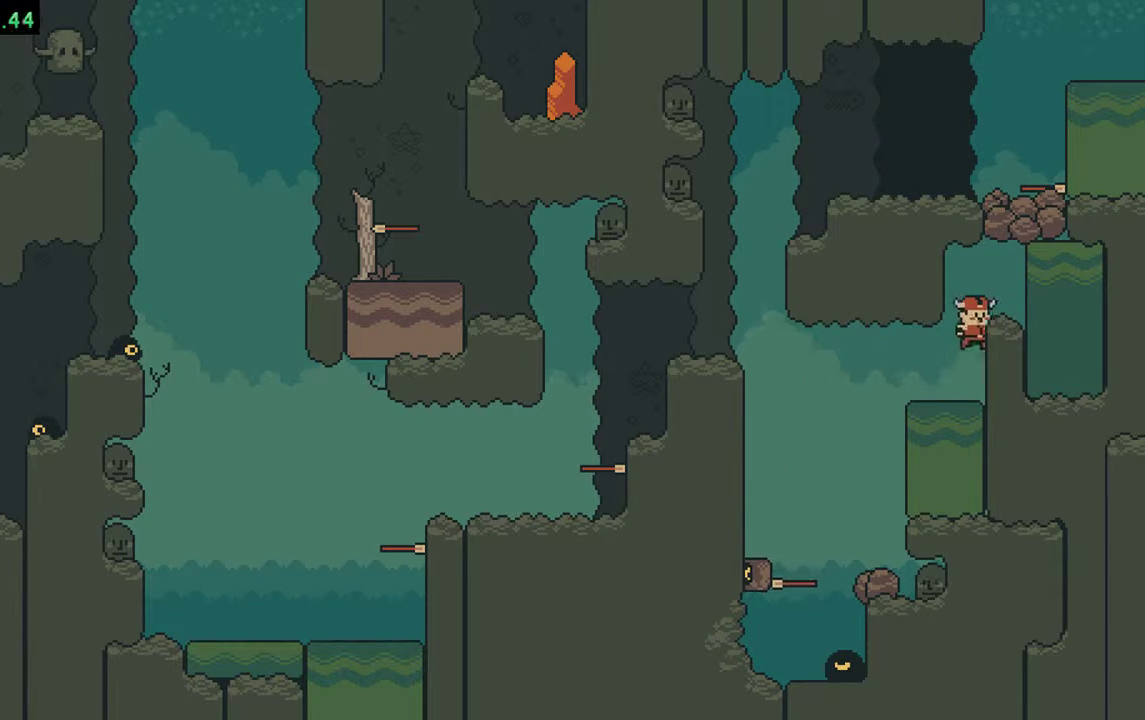
{"buttons": [], "events": [[83, "A", "up"], [183, "A", "down"], [283, "A", "up"]]}